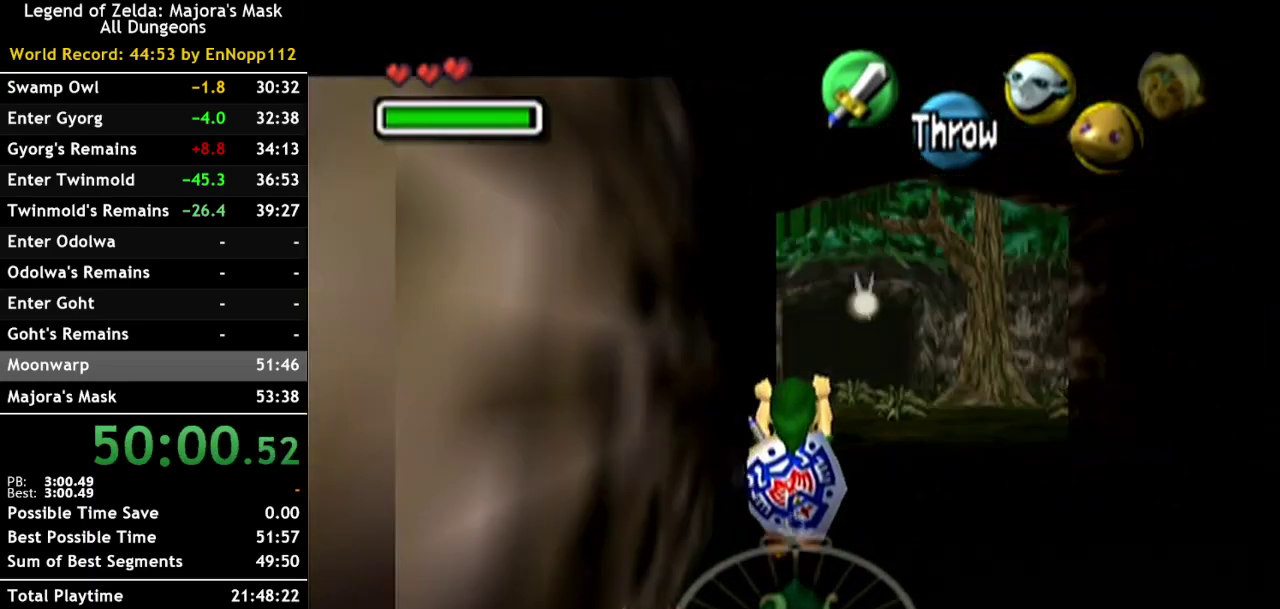
Gameplay with a controller (Nintendo layout); each line is a JSON object with the inputs held at the frame after it. "events" lists button and stick changes between this image and that frame as [ms after this image, input, new state], when the widget could be followed in between. Not read: L3 R3.
{"buttons": ["L1"], "left_stick": "down", "right_stick": "center", "events": []}
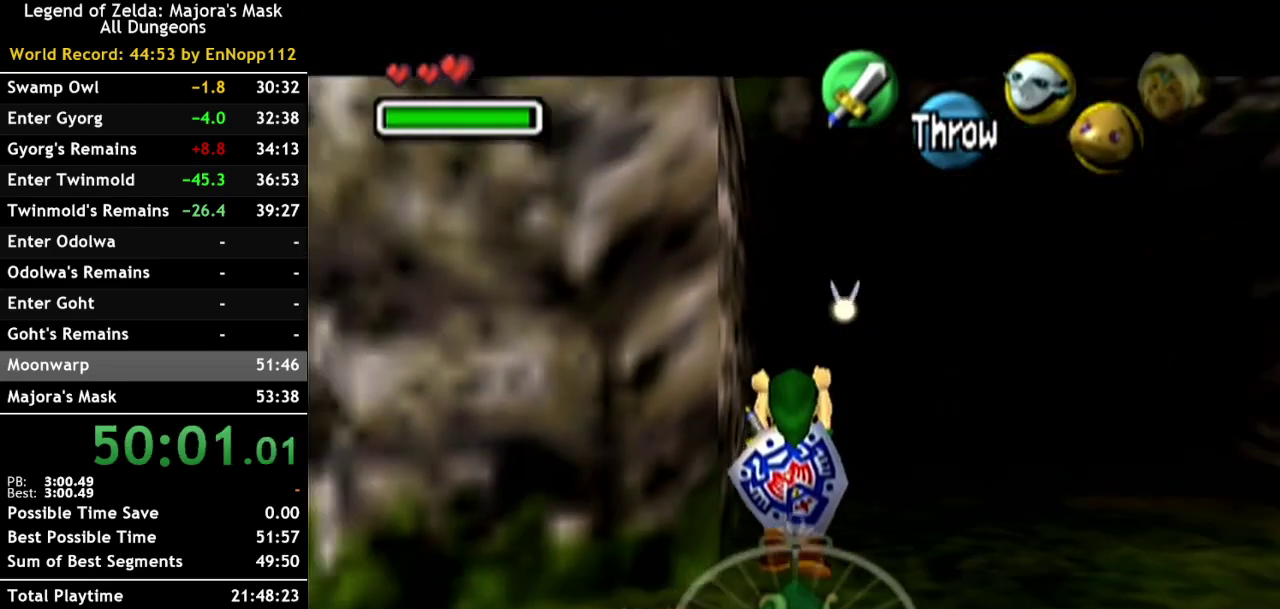
{"buttons": ["L1"], "left_stick": "down", "right_stick": "center", "events": []}
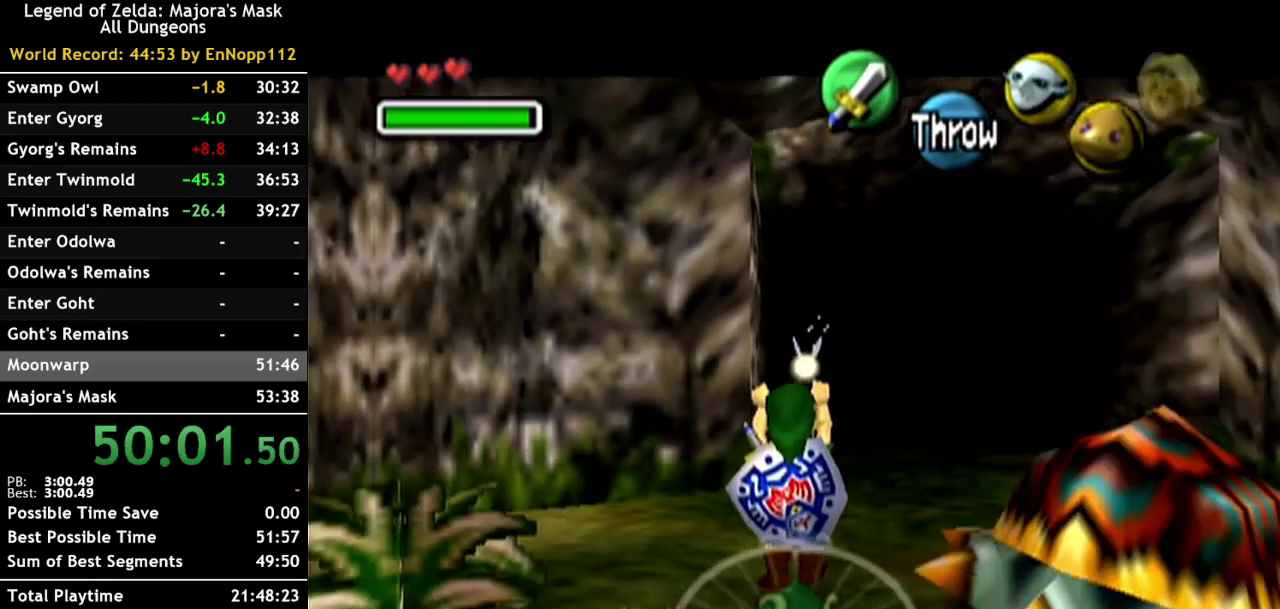
{"buttons": ["L1"], "left_stick": "down", "right_stick": "center", "events": []}
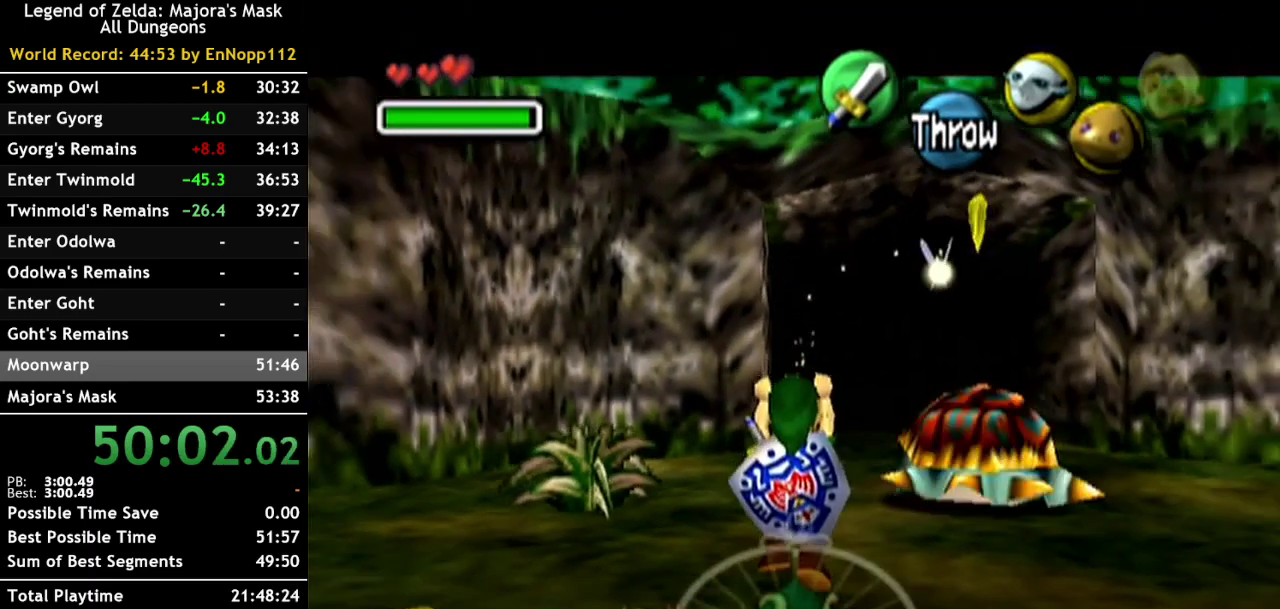
{"buttons": ["L1"], "left_stick": "down", "right_stick": "center", "events": []}
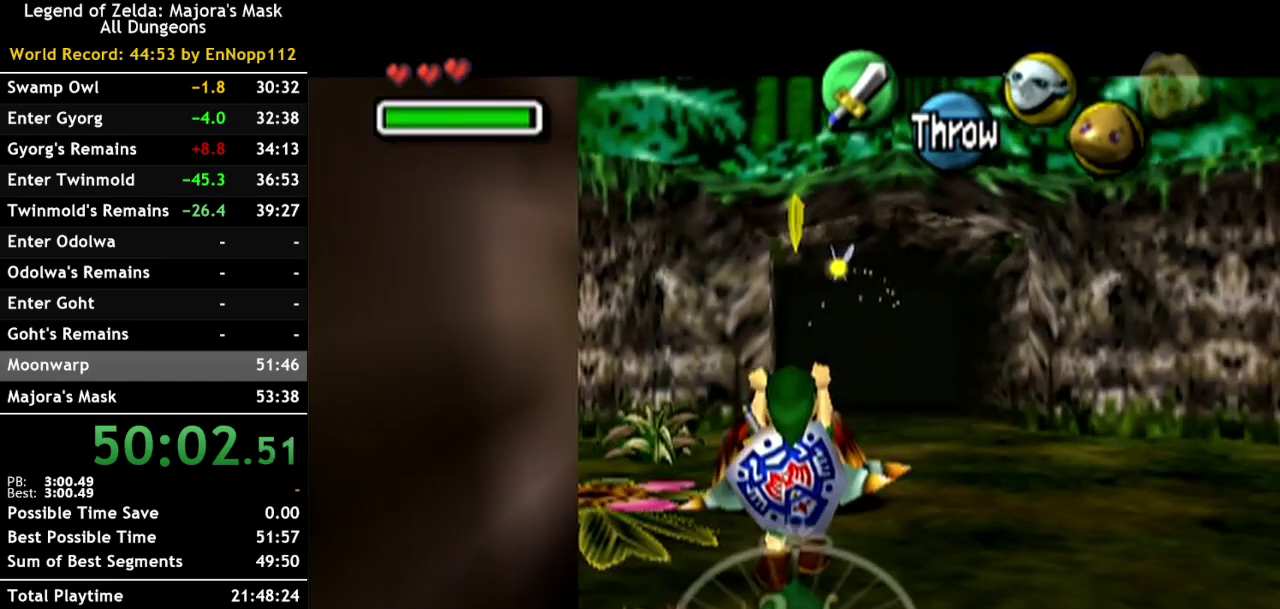
{"buttons": ["L1"], "left_stick": "down", "right_stick": "center", "events": []}
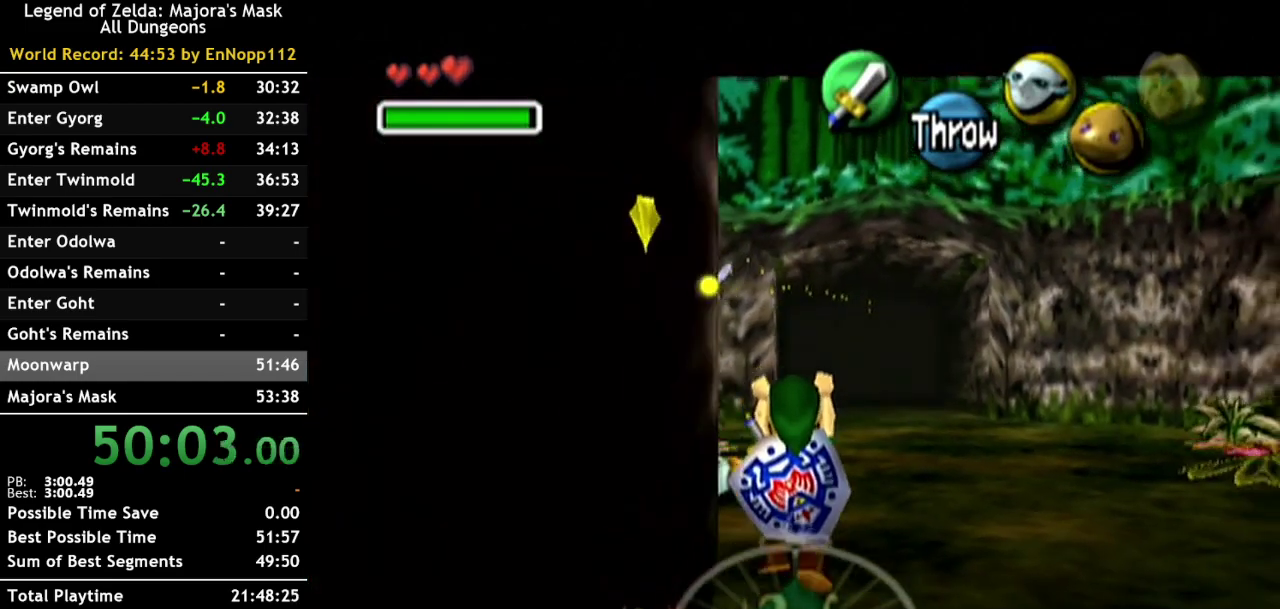
{"buttons": ["L1"], "left_stick": "down", "right_stick": "center", "events": []}
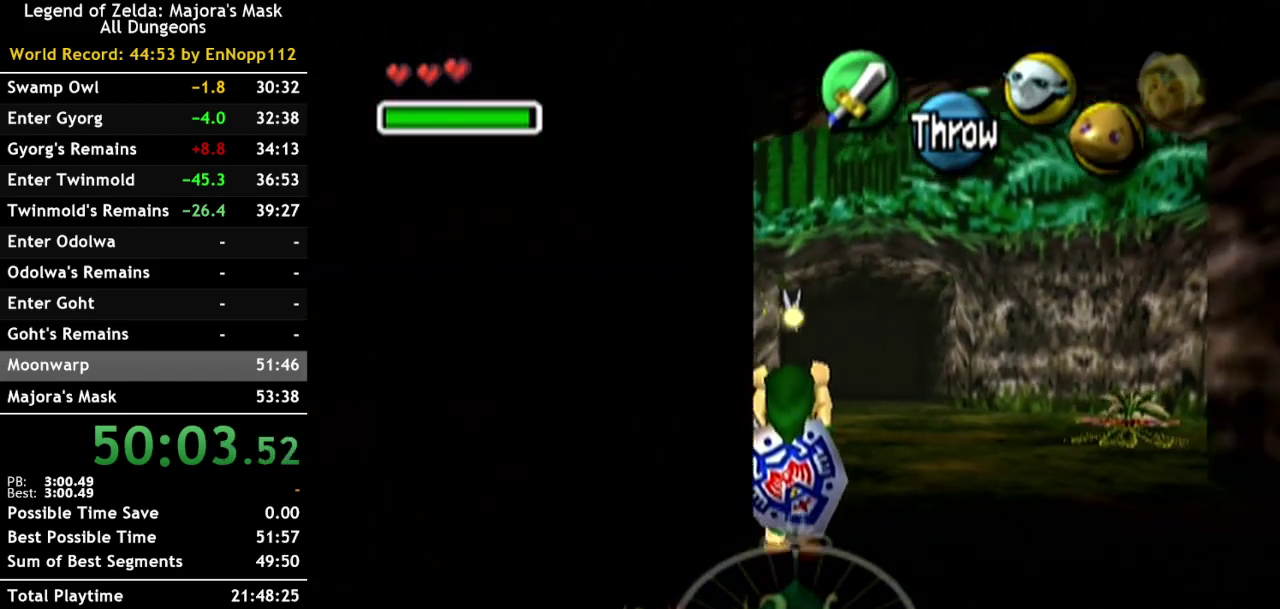
{"buttons": ["L1"], "left_stick": "down", "right_stick": "center", "events": []}
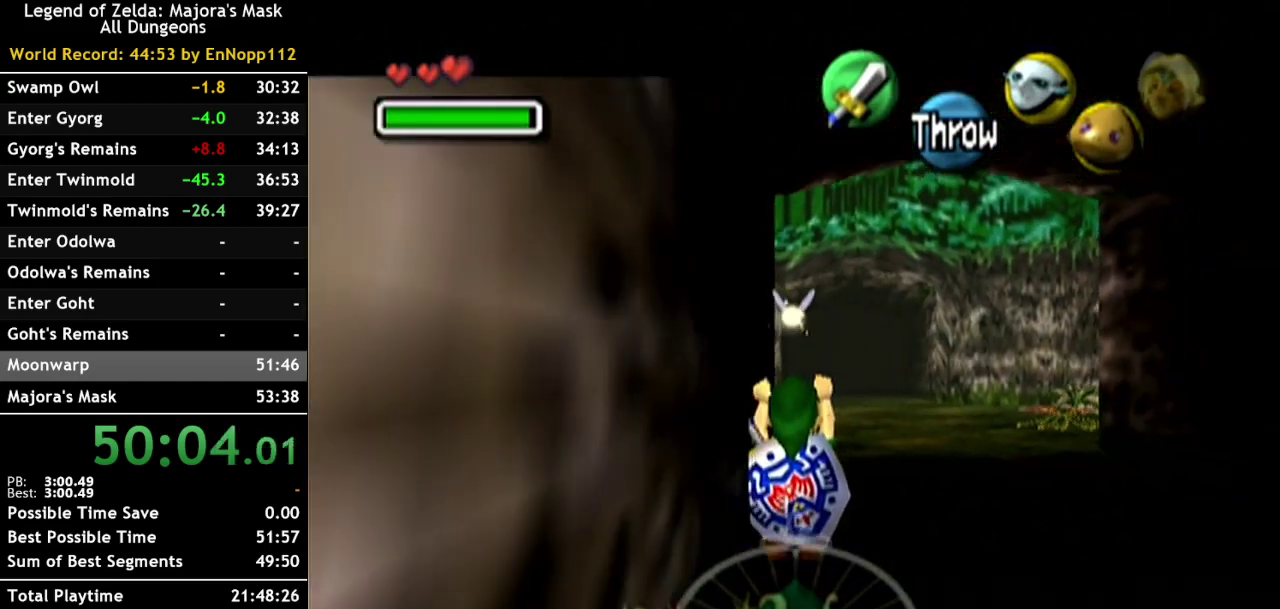
{"buttons": ["L1"], "left_stick": "down", "right_stick": "center", "events": []}
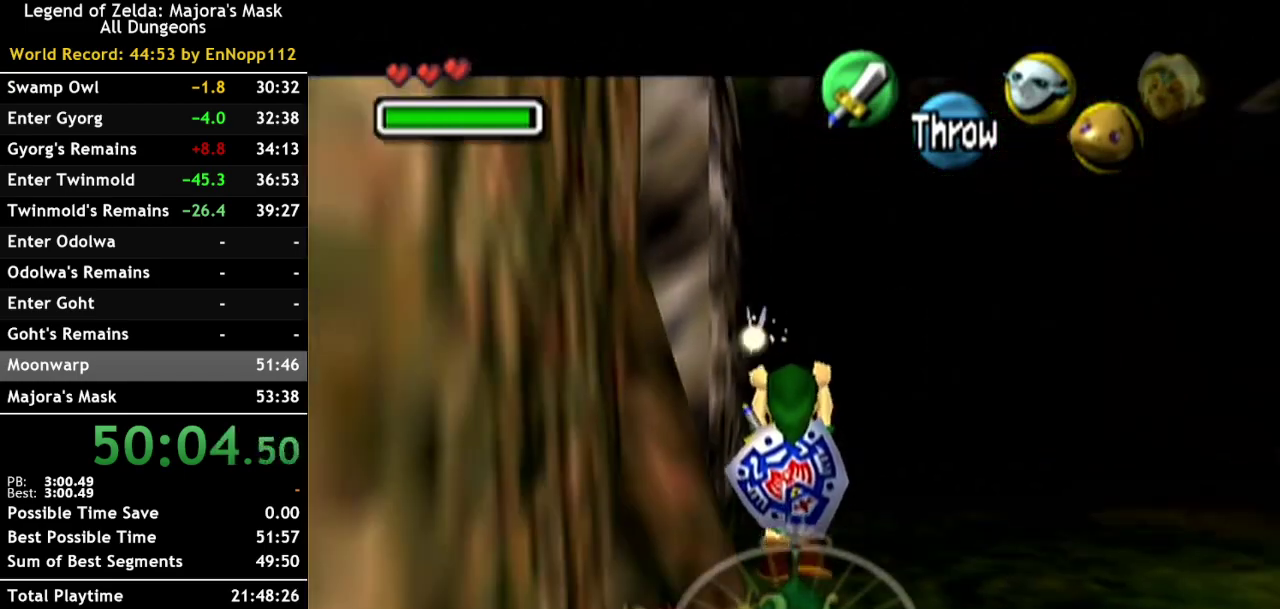
{"buttons": ["L1"], "left_stick": "down", "right_stick": "center", "events": []}
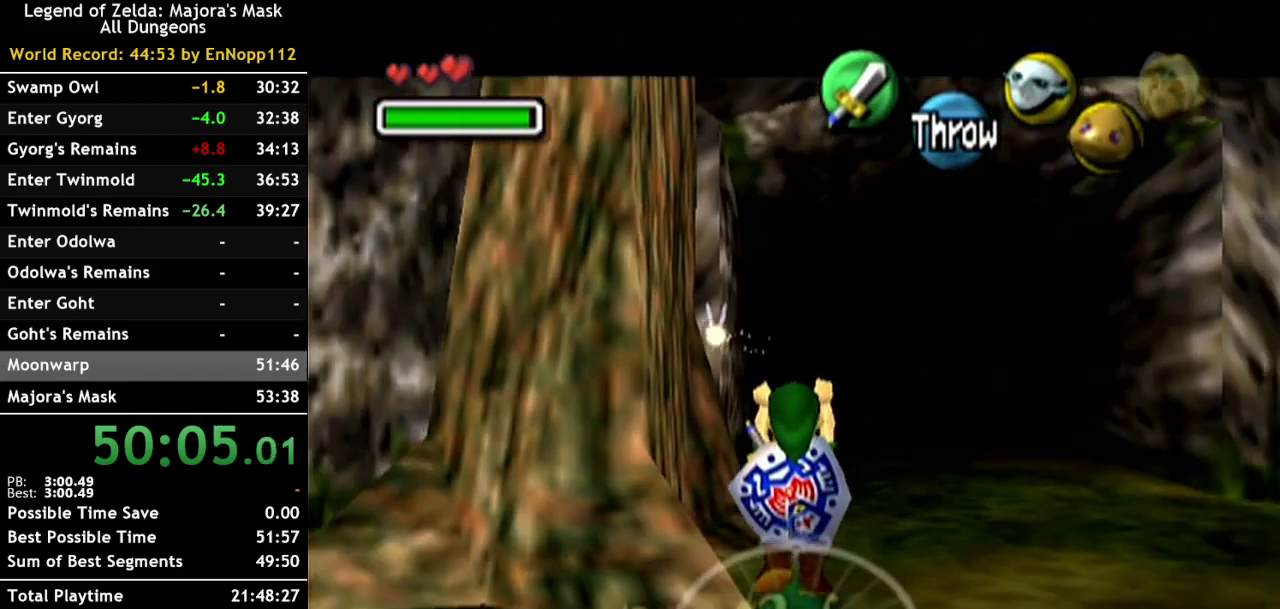
{"buttons": ["L1"], "left_stick": "left", "right_stick": "center", "events": [[167, "left_stick", "left"]]}
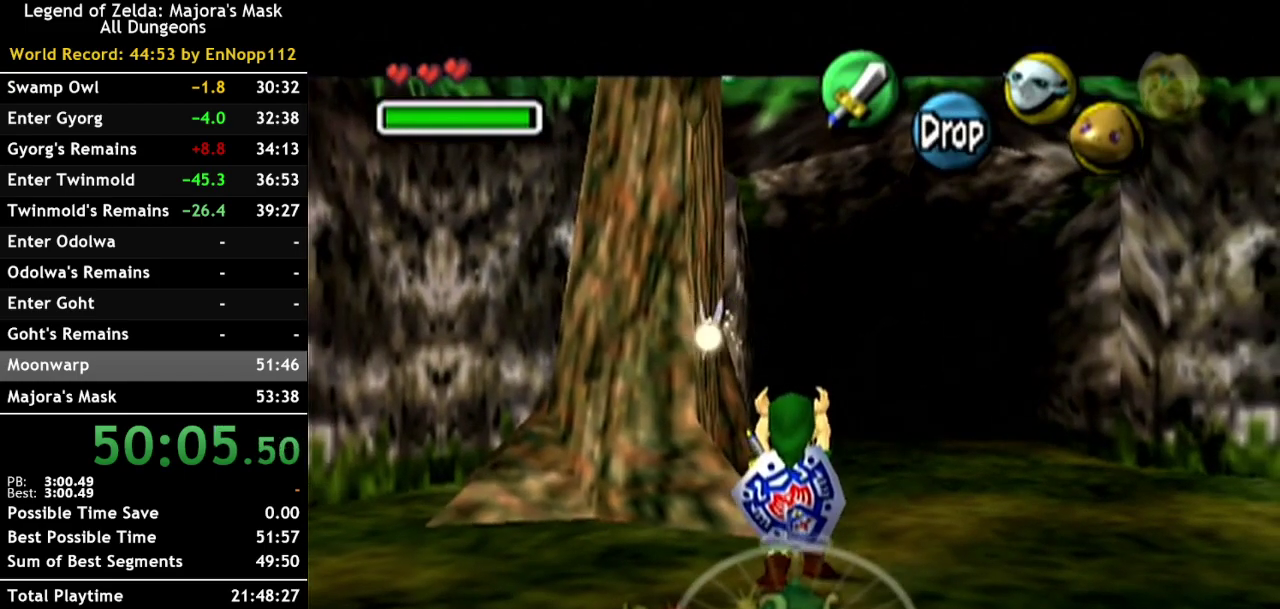
{"buttons": ["L1"], "left_stick": "left", "right_stick": "center", "events": []}
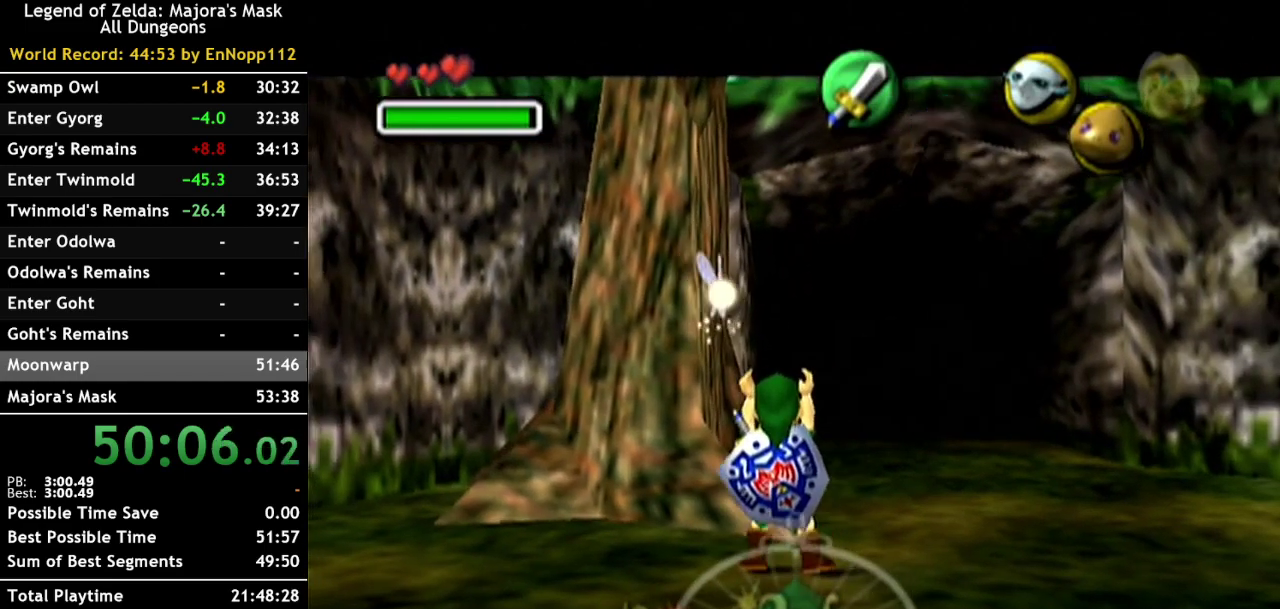
{"buttons": ["L1"], "left_stick": "up-left", "right_stick": "center", "events": [[500, "left_stick", "up-left"]]}
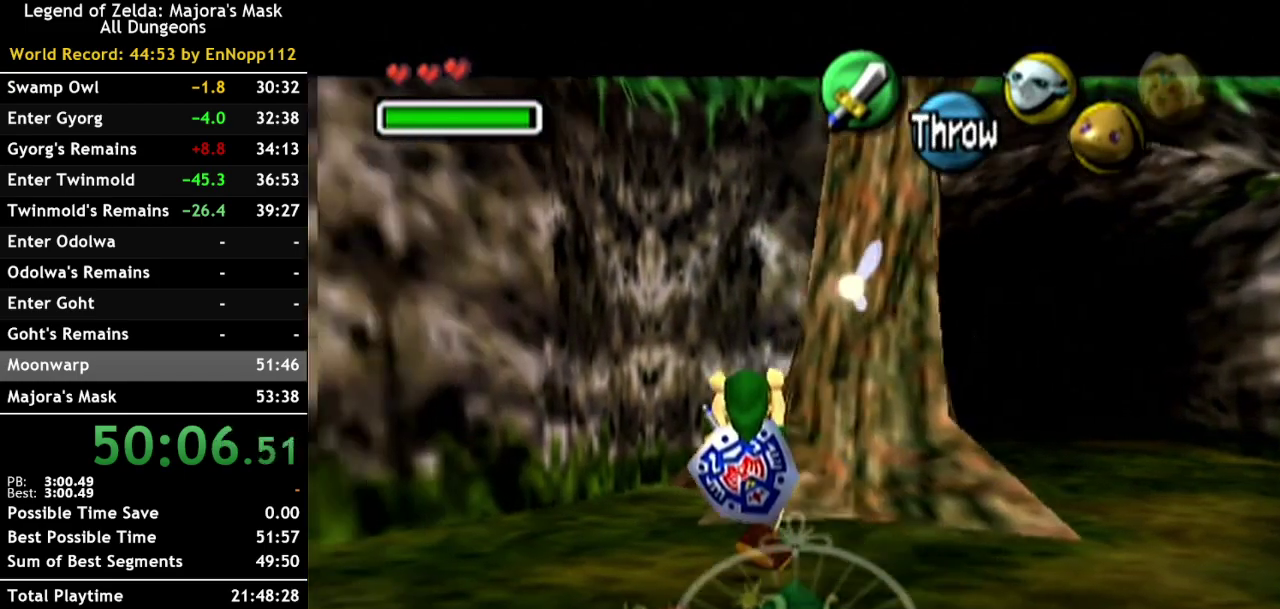
{"buttons": ["L1"], "left_stick": "up", "right_stick": "center", "events": [[117, "left_stick", "up"]]}
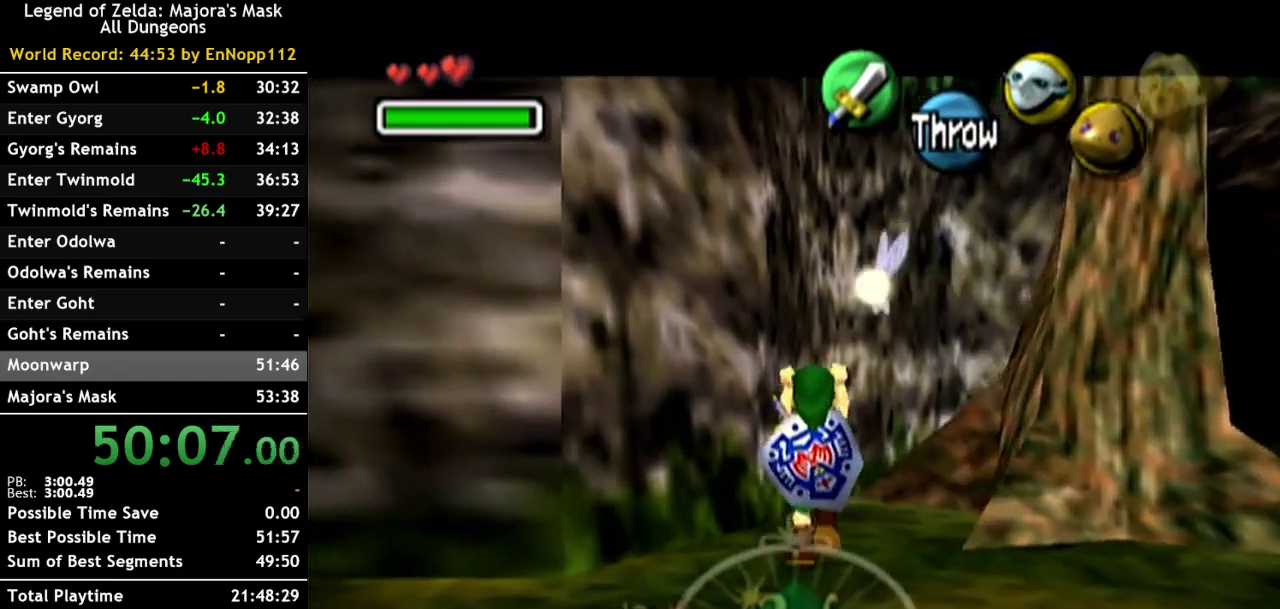
{"buttons": ["L1"], "left_stick": "up", "right_stick": "center", "events": []}
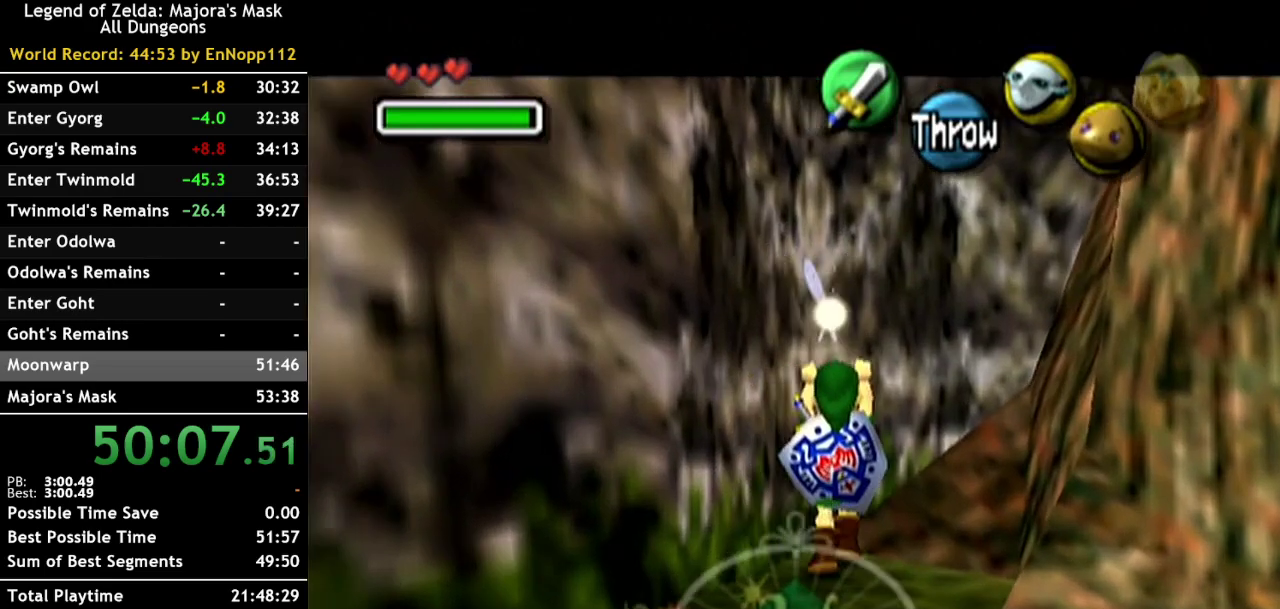
{"buttons": ["L1"], "left_stick": "up", "right_stick": "center", "events": []}
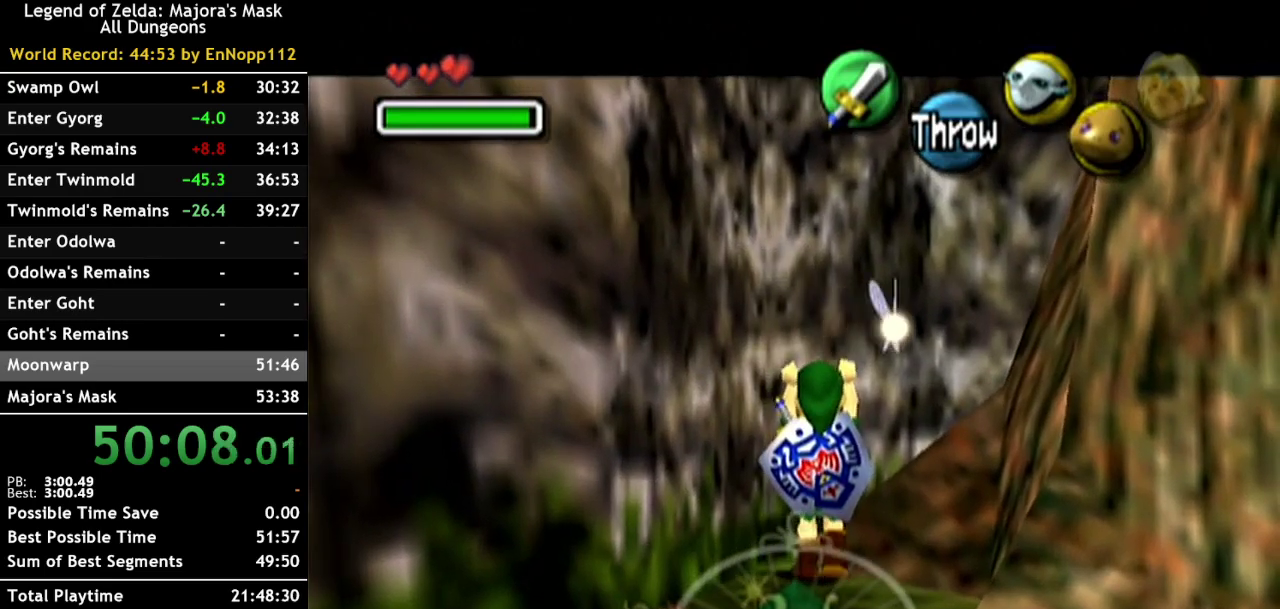
{"buttons": ["L1"], "left_stick": "center", "right_stick": "center", "events": [[33, "left_stick", "center"]]}
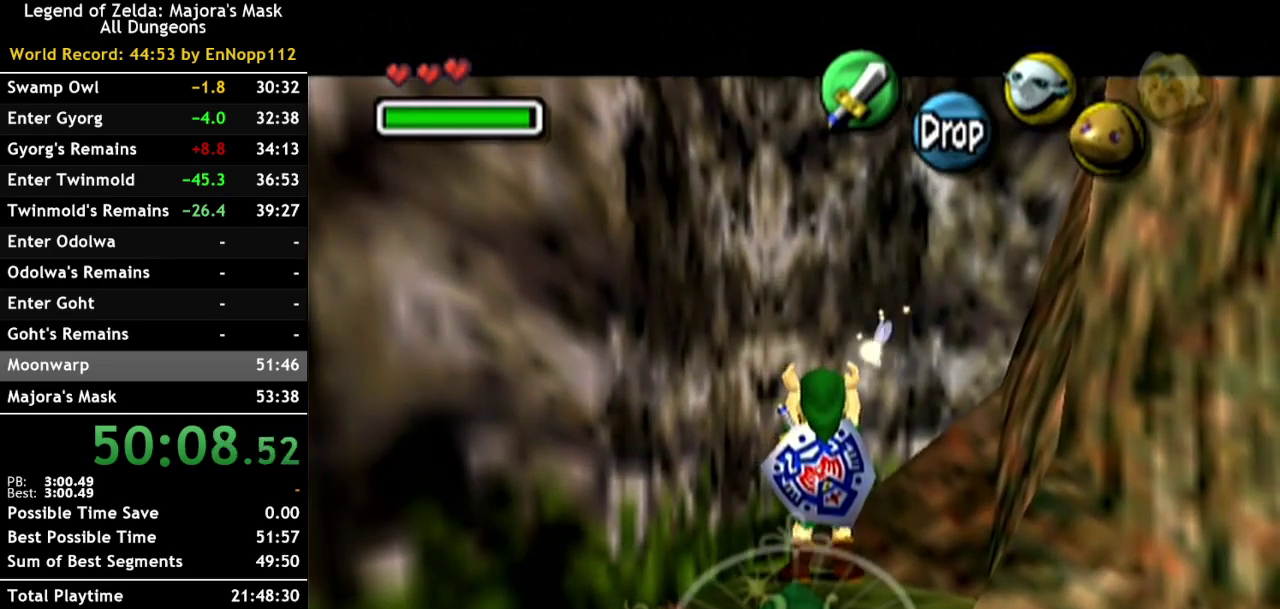
{"buttons": ["L1"], "left_stick": "down", "right_stick": "center", "events": [[67, "START", "down"], [217, "START", "up"], [467, "left_stick", "down"]]}
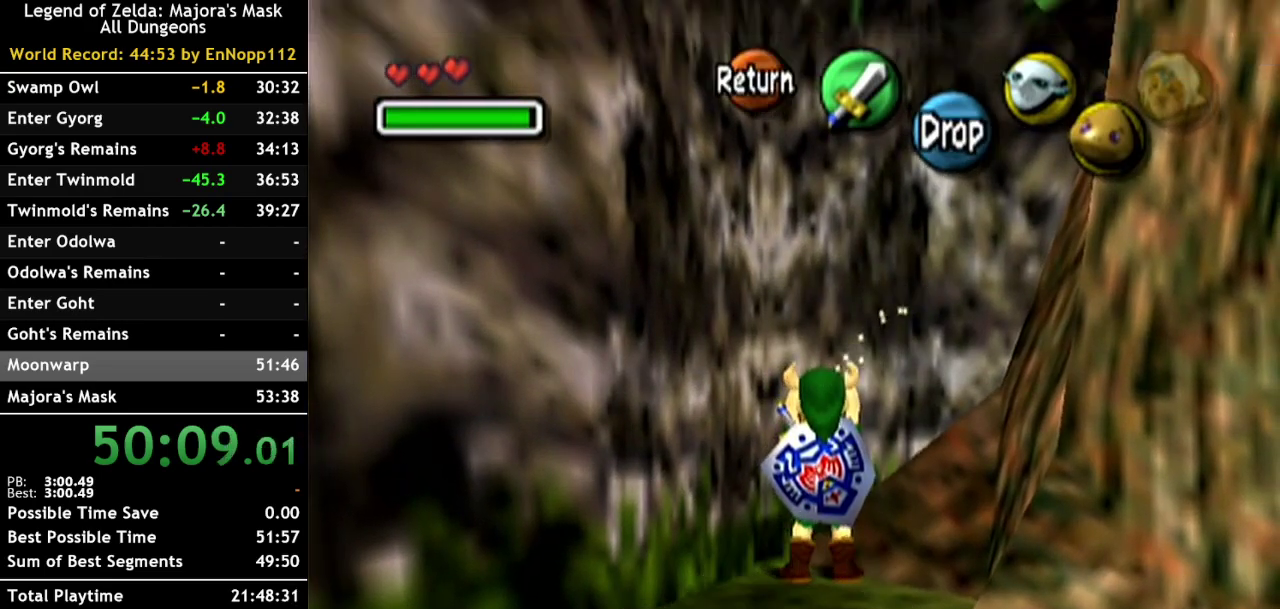
{"buttons": ["L1", "START"], "left_stick": "down", "right_stick": "center", "events": [[367, "START", "down"]]}
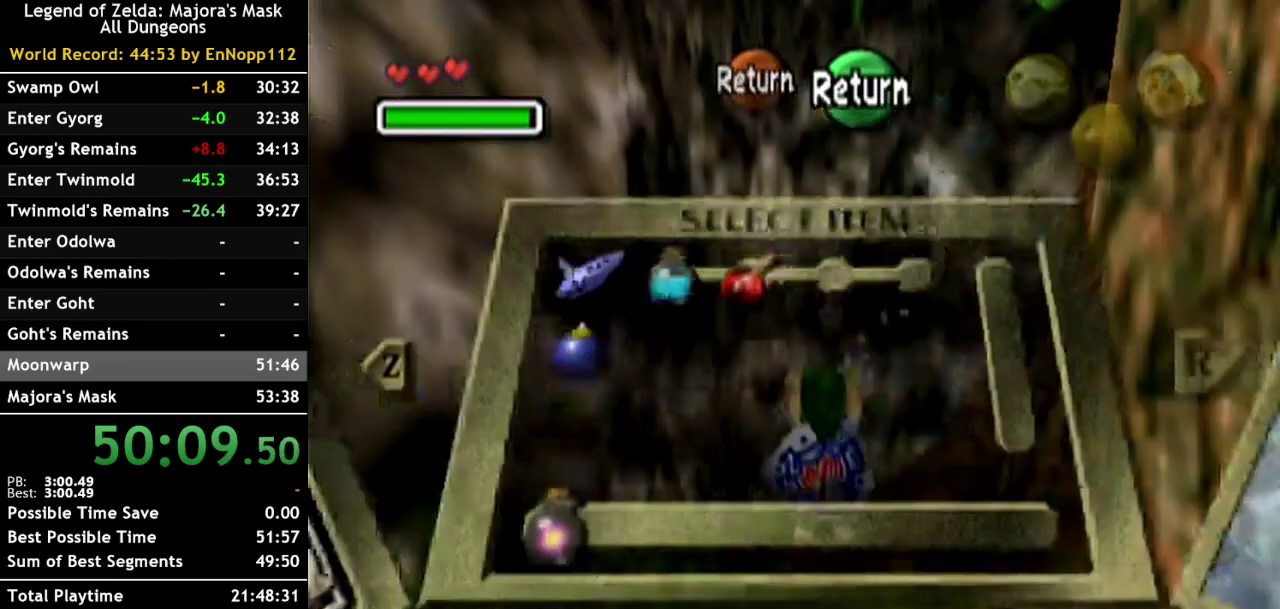
{"buttons": ["L1", "START"], "left_stick": "down", "right_stick": "center", "events": [[33, "START", "up"], [400, "START", "down"]]}
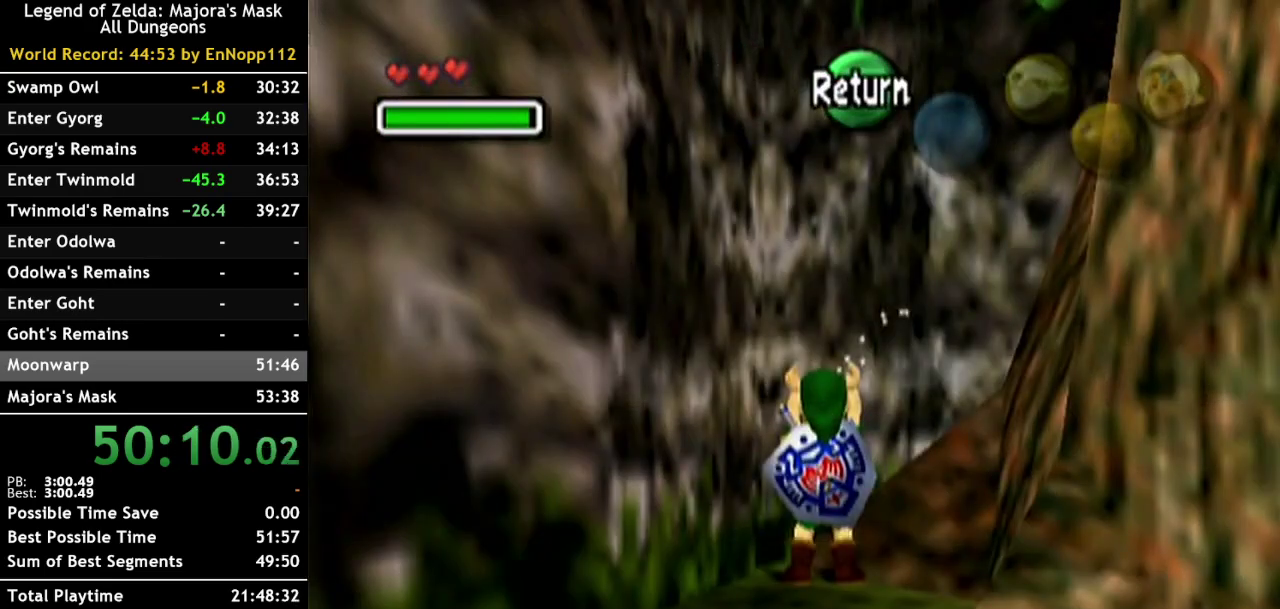
{"buttons": ["L1"], "left_stick": "down", "right_stick": "center", "events": [[67, "START", "up"]]}
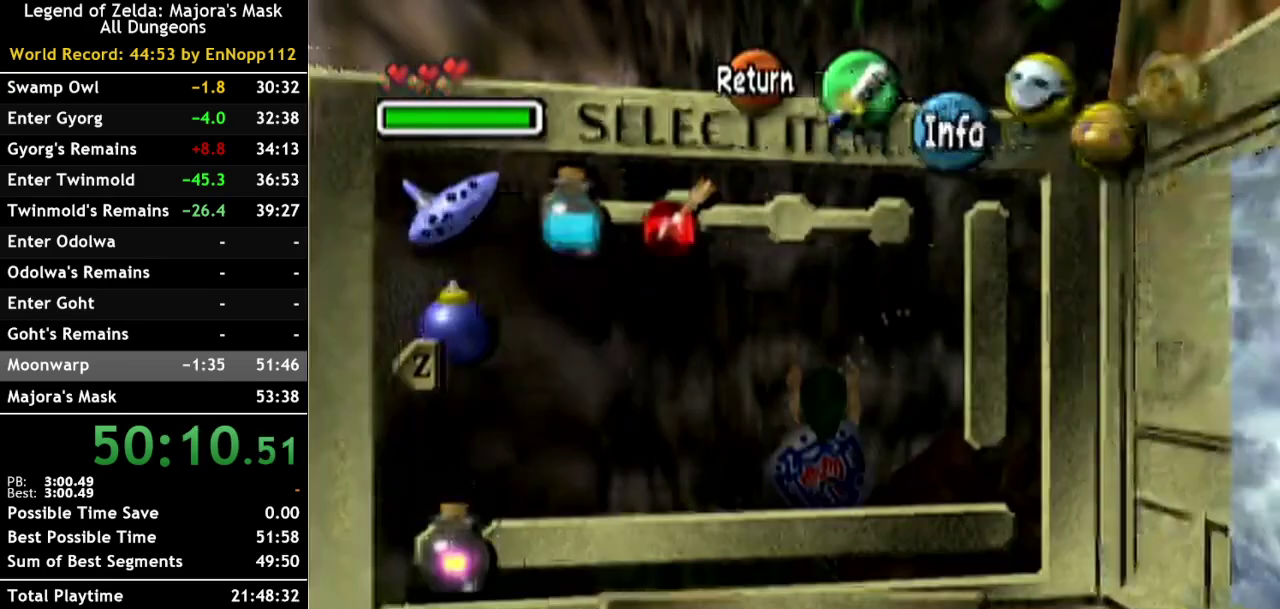
{"buttons": ["L1"], "left_stick": "down", "right_stick": "center", "events": [[100, "START", "down"], [250, "START", "up"]]}
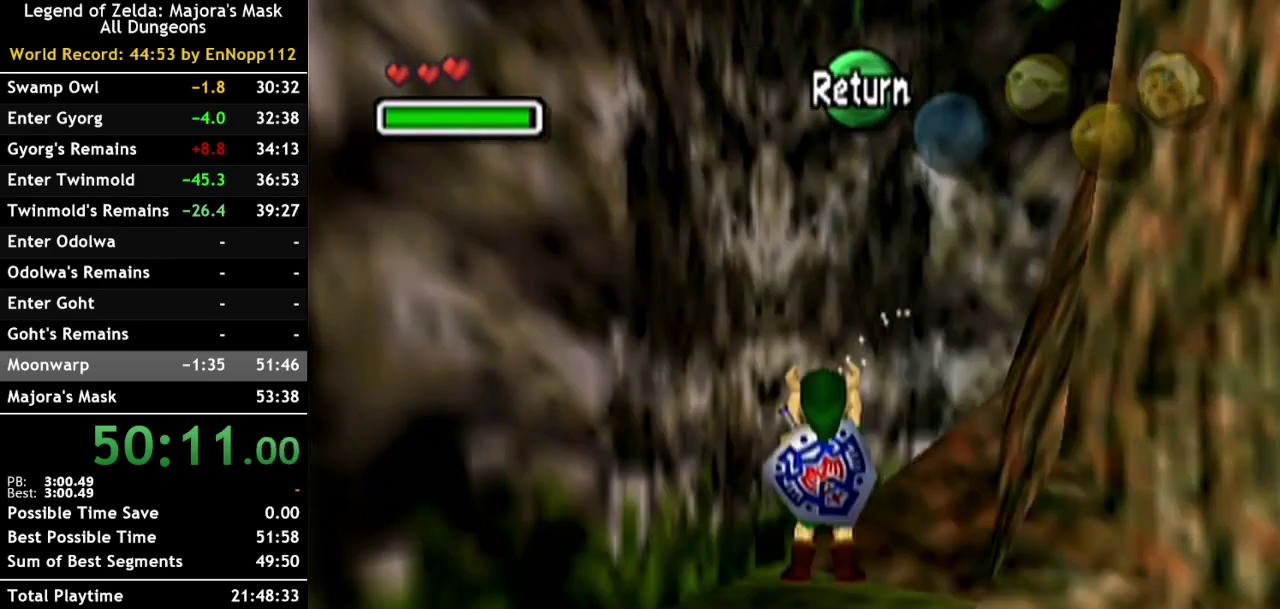
{"buttons": ["L1"], "left_stick": "down", "right_stick": "center", "events": [[67, "START", "down"], [217, "START", "up"]]}
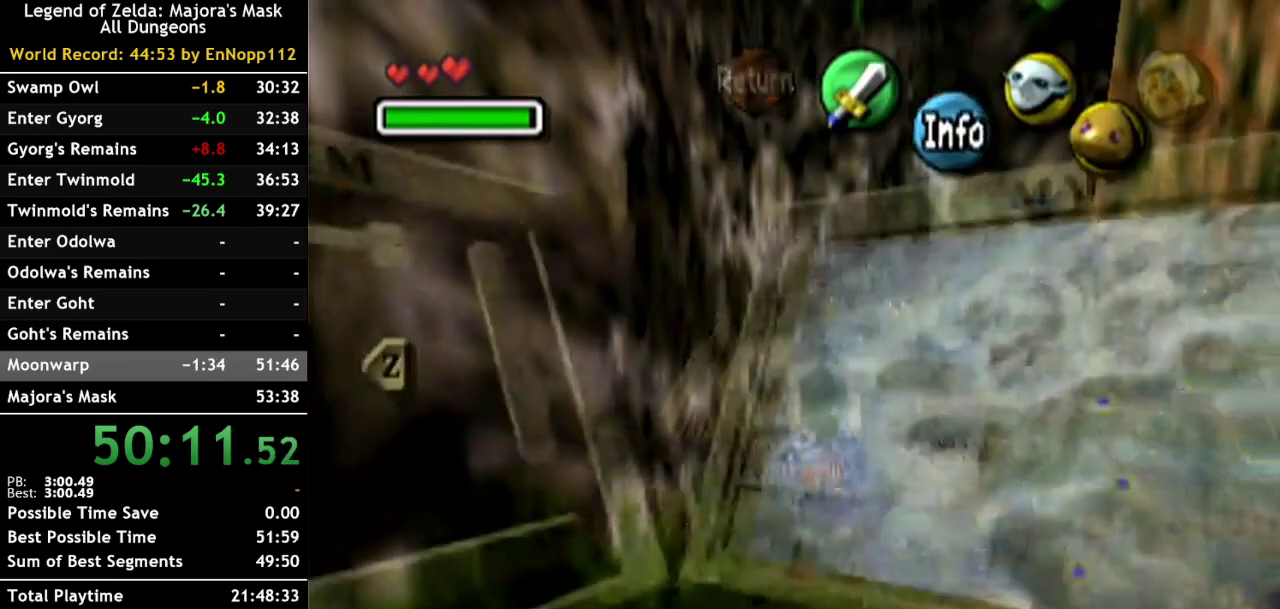
{"buttons": ["L1"], "left_stick": "down", "right_stick": "center", "events": [[317, "START", "down"], [433, "START", "up"]]}
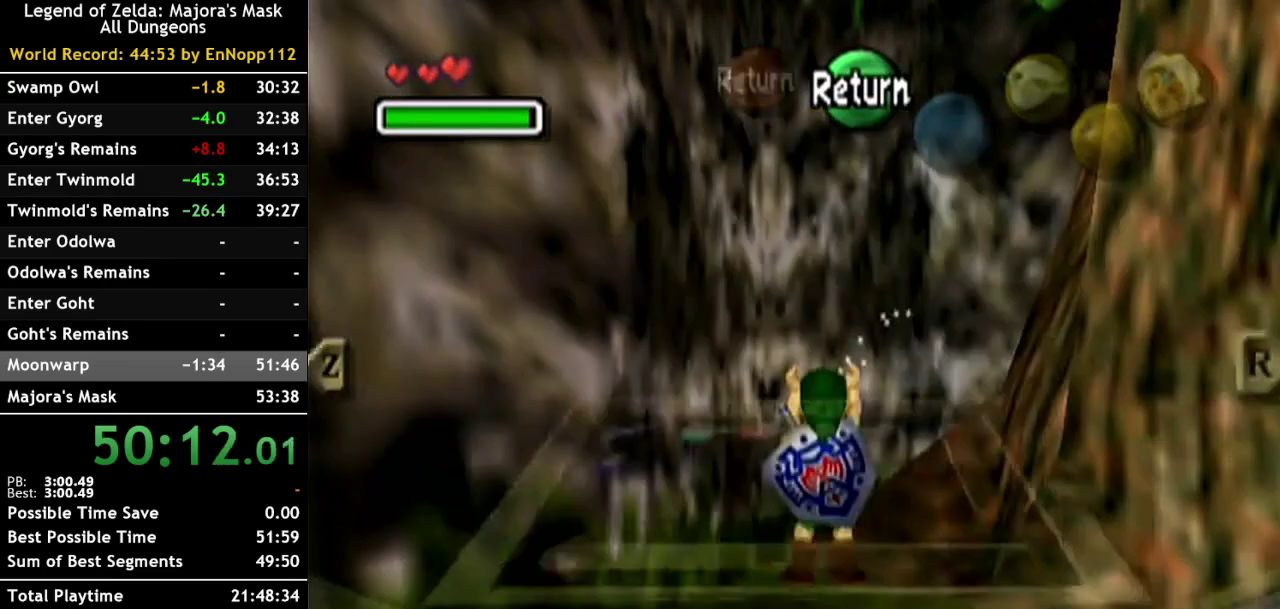
{"buttons": ["L1"], "left_stick": "down", "right_stick": "center", "events": [[350, "START", "down"], [467, "START", "up"]]}
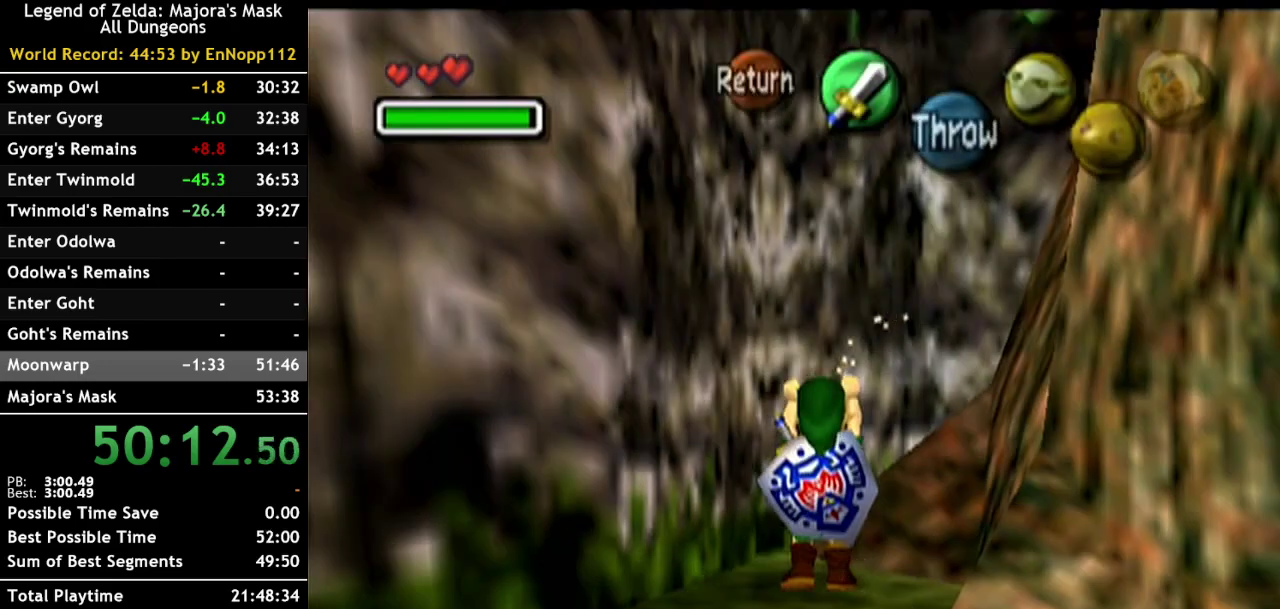
{"buttons": ["L1"], "left_stick": "center", "right_stick": "center", "events": [[383, "left_stick", "center"]]}
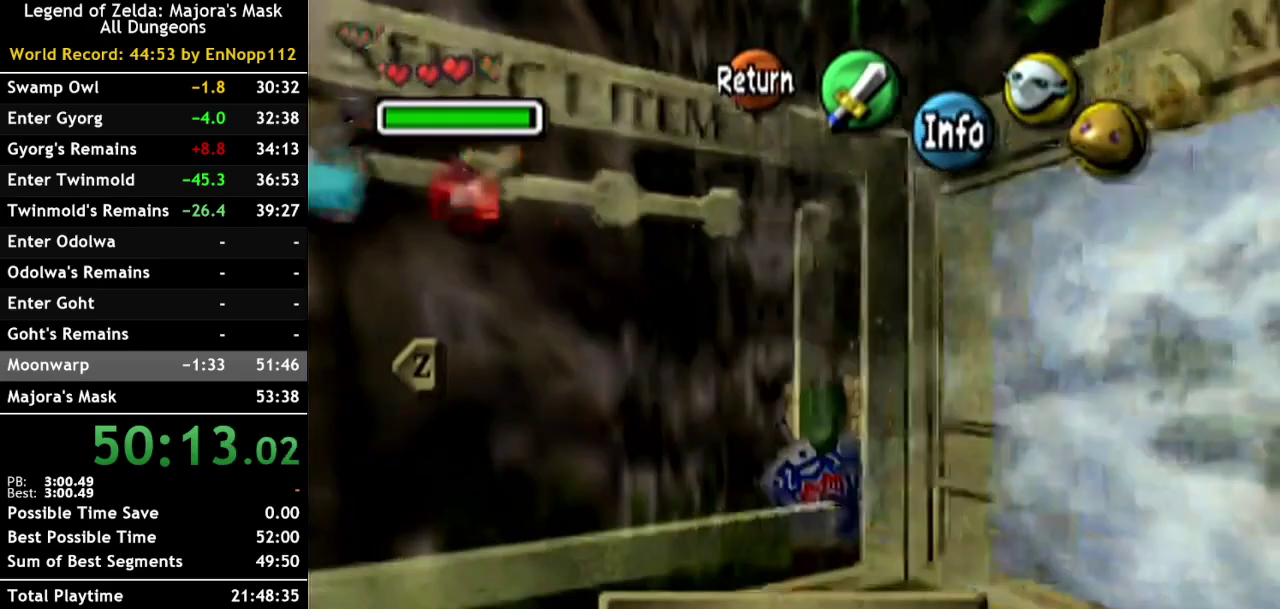
{"buttons": ["L1"], "left_stick": "center", "right_stick": "center", "events": [[117, "START", "down"], [283, "START", "up"]]}
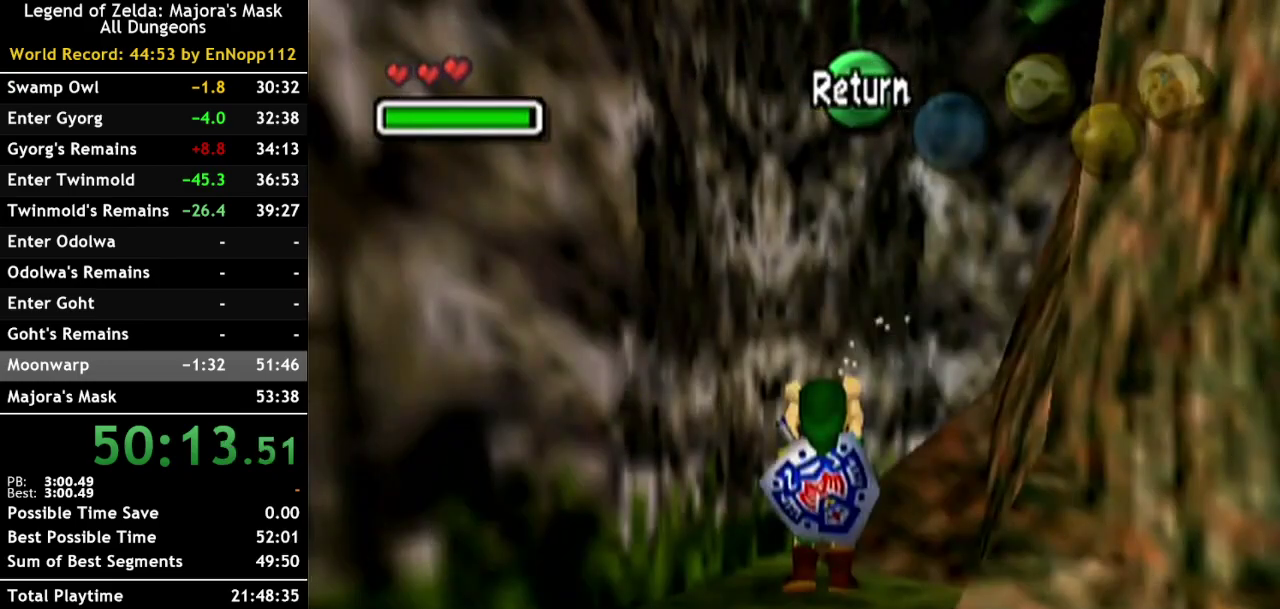
{"buttons": ["L1"], "left_stick": "up-left", "right_stick": "center", "events": [[383, "left_stick", "up-left"]]}